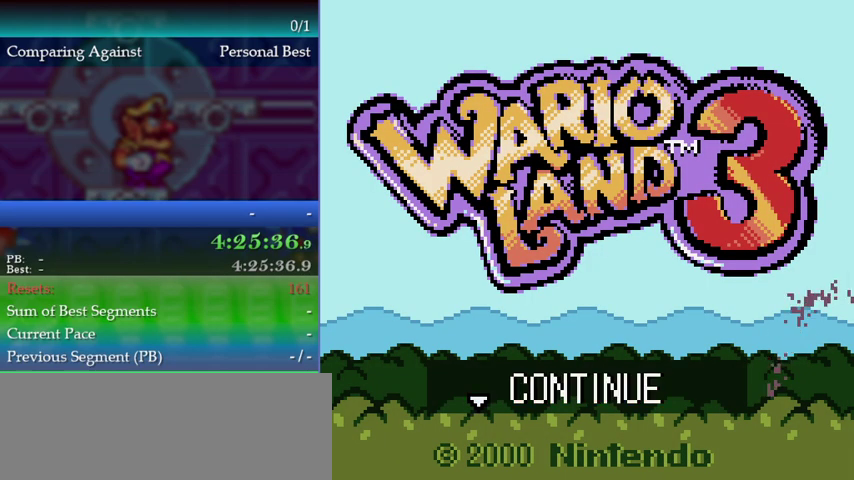
Gameplay with a controller (Nintendo layout); each line is a JSON object with the inputs held at the frame after it. "events" lists button and stick changes between this image and that frame as [ms after this image, input, new state], when the widget could be followed in between. This overlay highlights the sticks when they move; stick clicks (L3) are not distinguishable. Not read: L3 R3.
{"buttons": [], "left_stick": "center", "events": [[100, "A", "down"], [333, "A", "up"]]}
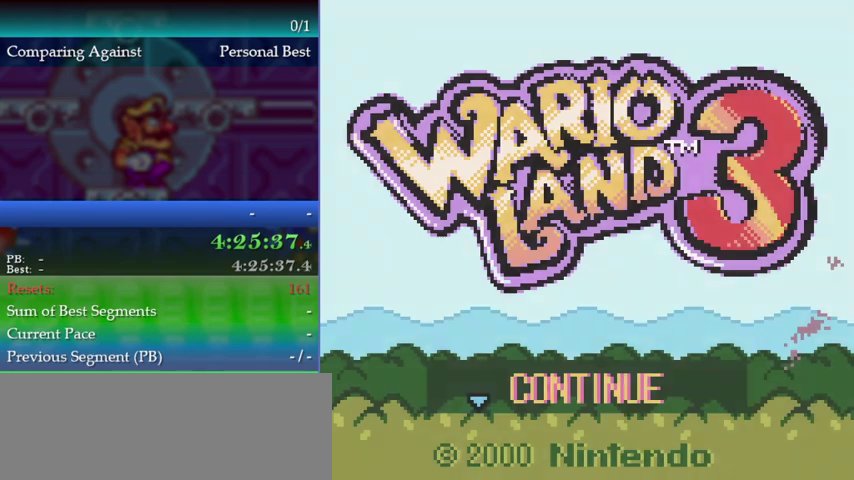
{"buttons": [], "left_stick": "center", "events": []}
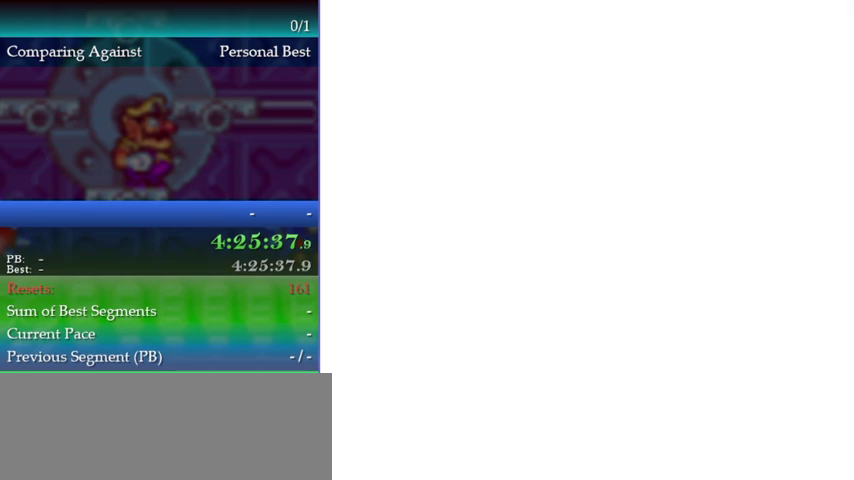
{"buttons": ["DPAD_RIGHT"], "left_stick": "right", "events": [[333, "DPAD_RIGHT", "down"], [333, "left_stick", "right"]]}
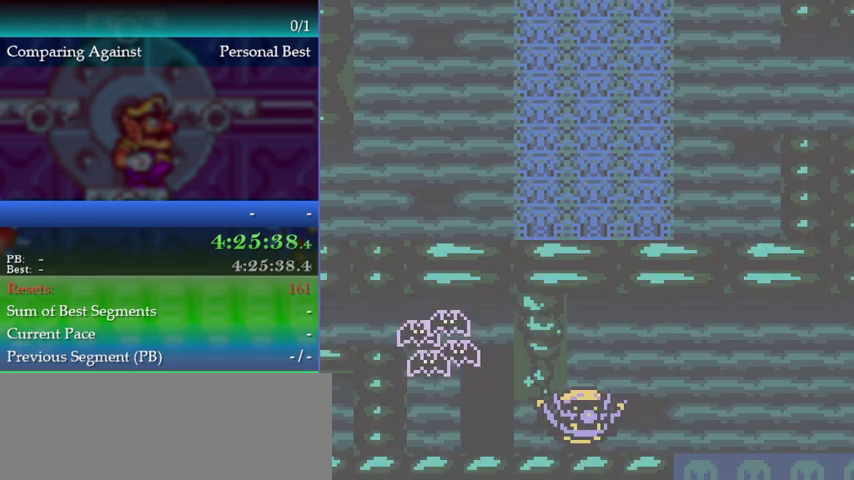
{"buttons": ["A", "DPAD_RIGHT"], "left_stick": "right", "events": [[333, "A", "down"]]}
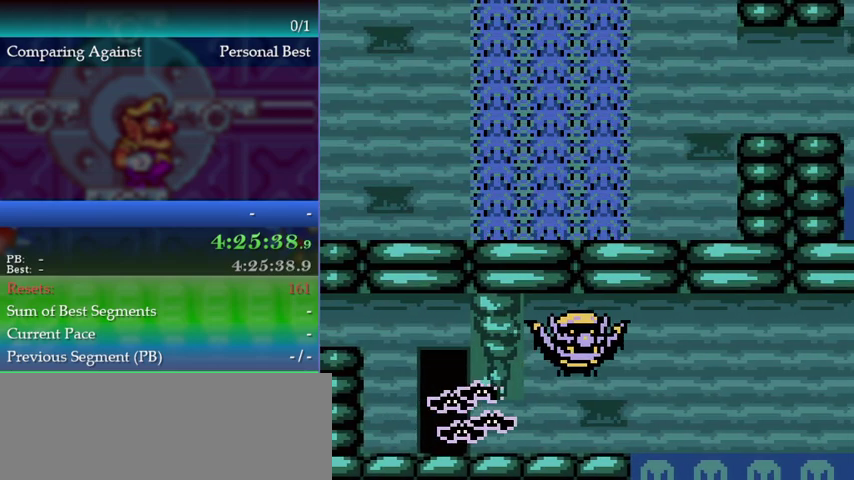
{"buttons": ["A", "DPAD_RIGHT"], "left_stick": "right", "events": [[33, "A", "up"], [200, "A", "down"], [367, "A", "up"], [433, "A", "down"]]}
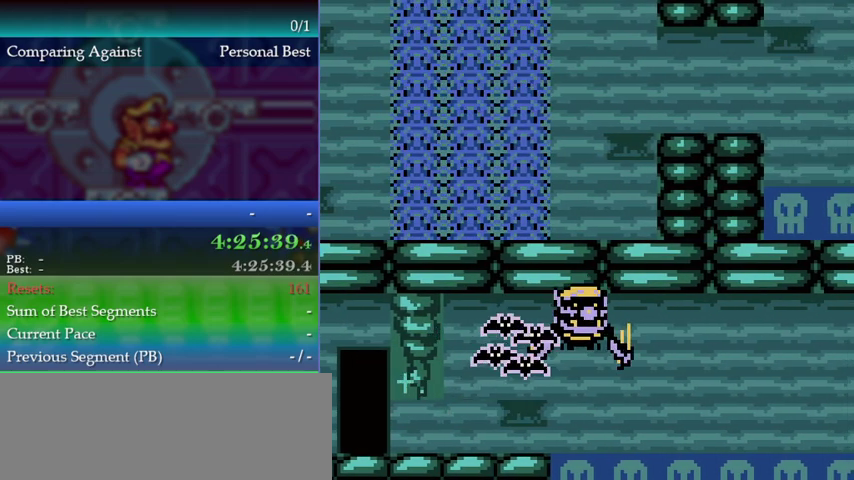
{"buttons": ["A", "DPAD_RIGHT"], "left_stick": "right", "events": [[100, "A", "up"], [167, "A", "down"]]}
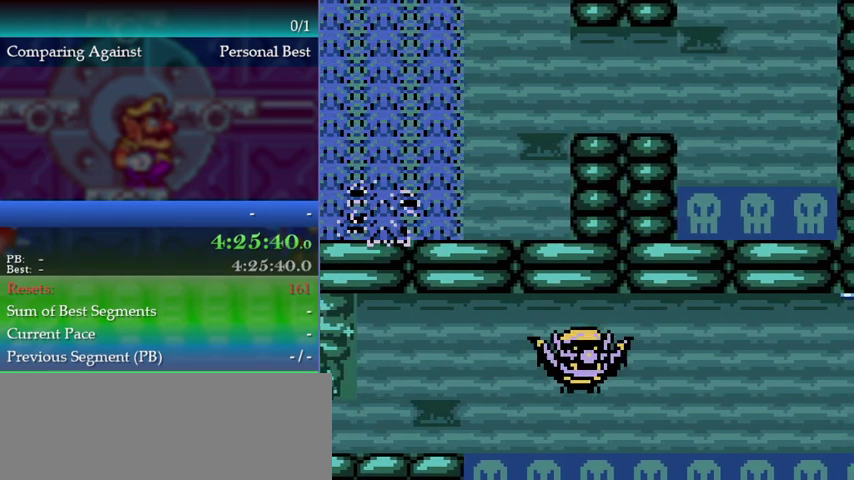
{"buttons": ["DPAD_RIGHT"], "left_stick": "right", "events": [[33, "A", "up"], [100, "A", "down"], [167, "A", "up"], [233, "A", "down"], [467, "A", "up"]]}
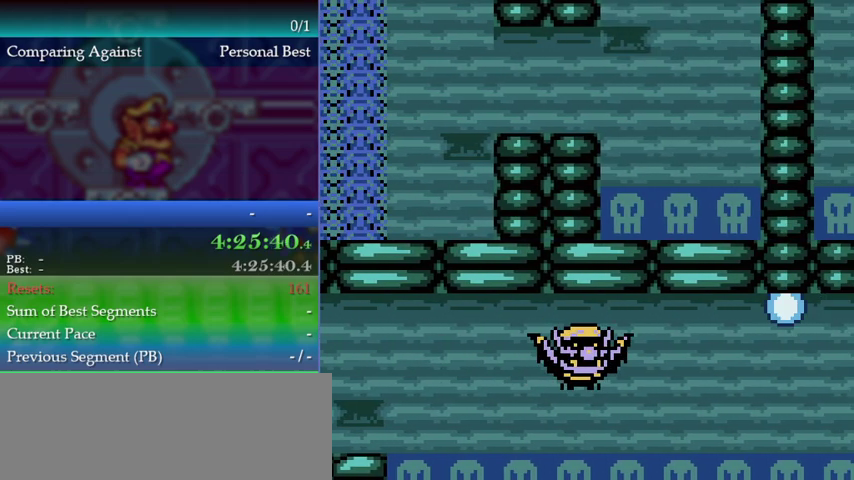
{"buttons": ["DPAD_RIGHT"], "left_stick": "right", "events": [[33, "A", "down"], [100, "A", "up"], [167, "A", "down"], [233, "A", "up"], [300, "A", "down"], [367, "A", "up"]]}
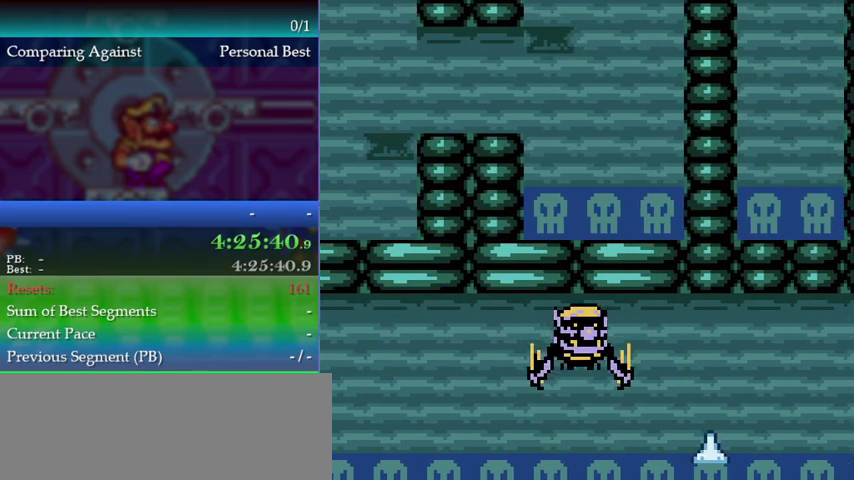
{"buttons": ["A", "DPAD_RIGHT"], "left_stick": "right", "events": [[67, "A", "down"], [133, "A", "up"], [333, "A", "down"], [400, "A", "up"], [500, "A", "down"]]}
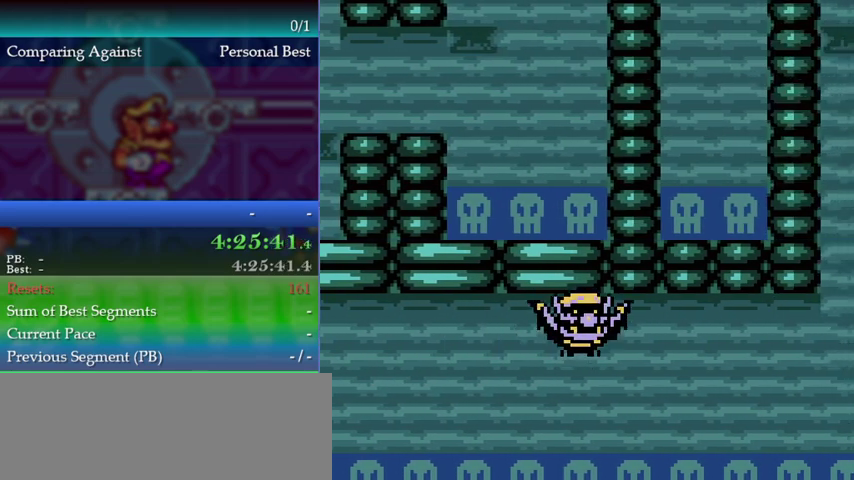
{"buttons": ["DPAD_RIGHT"], "left_stick": "right", "events": [[33, "A", "up"], [133, "A", "down"], [200, "A", "up"], [267, "A", "down"], [333, "A", "up"], [367, "A", "down"], [467, "A", "up"]]}
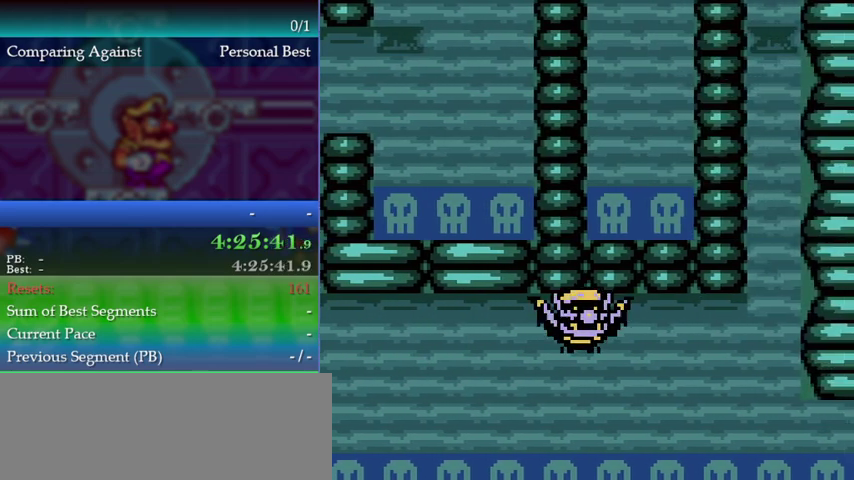
{"buttons": ["A", "DPAD_RIGHT"], "left_stick": "right", "events": [[33, "A", "down"], [100, "A", "up"], [167, "A", "down"], [367, "A", "up"], [467, "A", "down"]]}
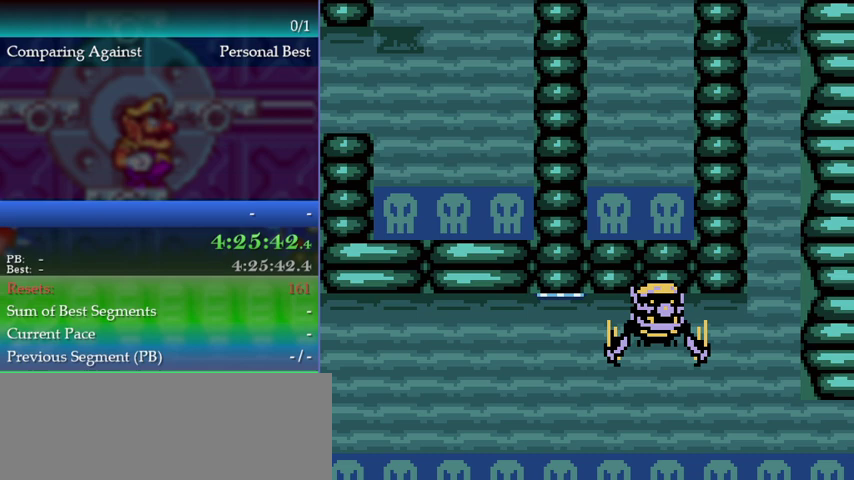
{"buttons": ["A", "DPAD_RIGHT"], "left_stick": "right", "events": [[33, "A", "up"], [233, "A", "down"], [333, "A", "up"], [400, "A", "down"]]}
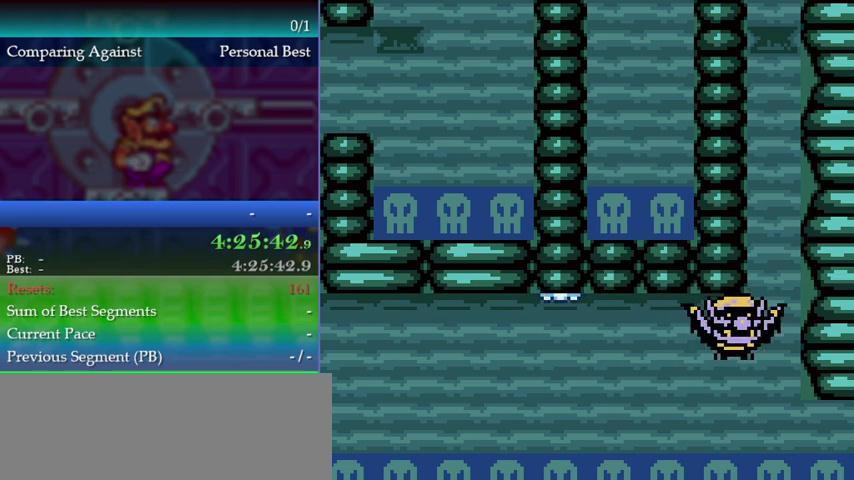
{"buttons": ["A"], "left_stick": "center", "events": [[100, "A", "up"], [200, "A", "down"], [267, "A", "up"], [333, "A", "down"], [400, "DPAD_RIGHT", "up"], [400, "left_stick", "center"]]}
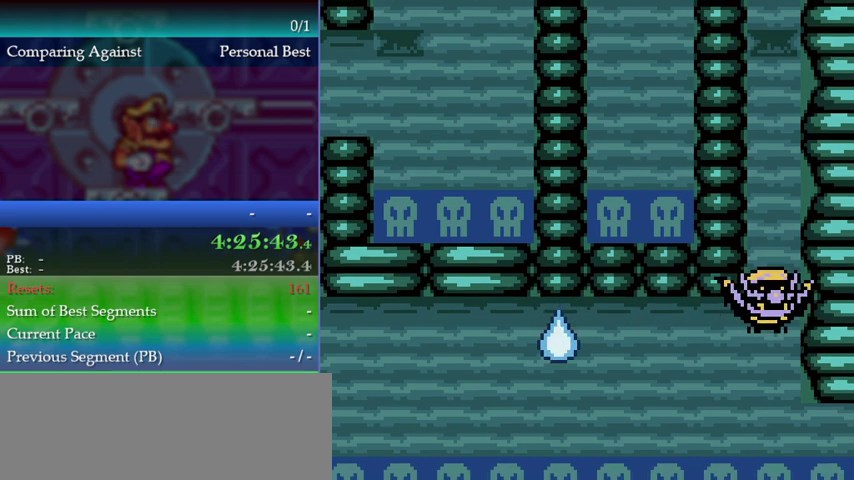
{"buttons": ["A"], "left_stick": "center", "events": [[333, "A", "up"], [400, "A", "down"]]}
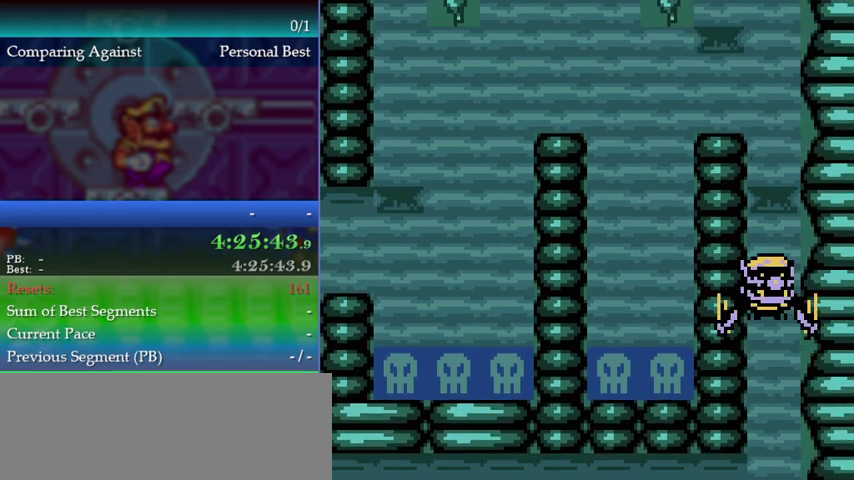
{"buttons": ["A"], "left_stick": "center", "events": []}
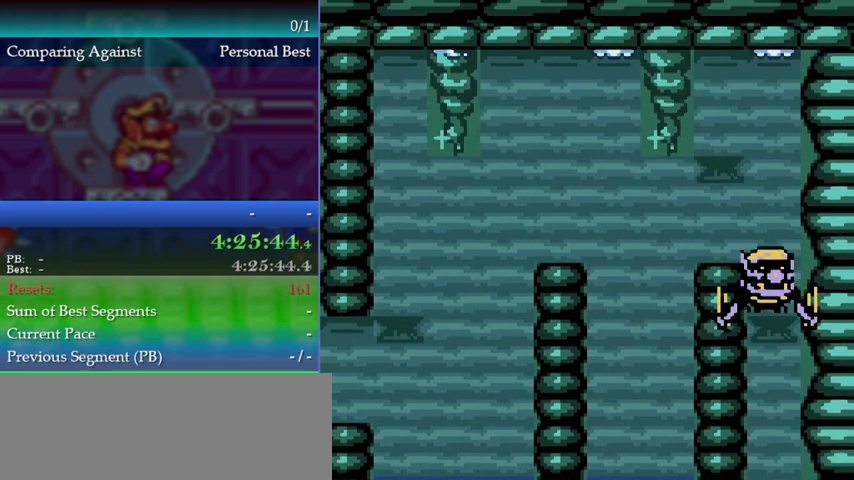
{"buttons": ["DPAD_LEFT"], "left_stick": "left", "events": [[67, "DPAD_LEFT", "down"], [67, "left_stick", "left"], [433, "A", "up"]]}
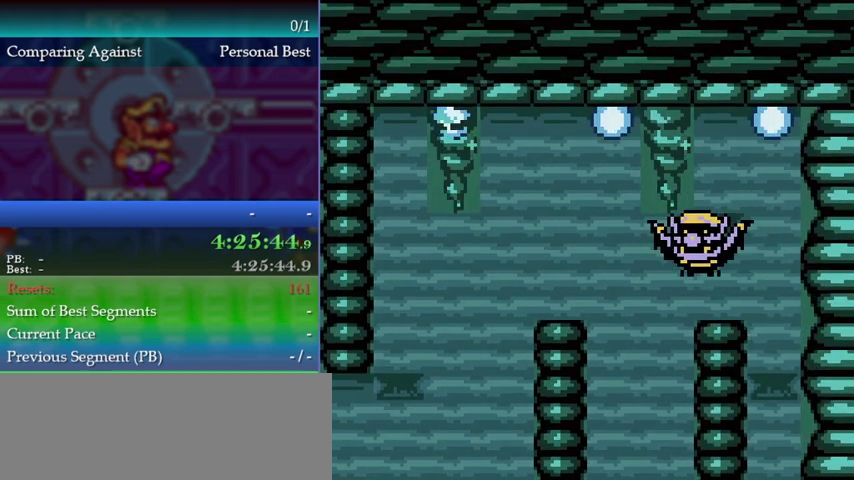
{"buttons": [], "left_stick": "center", "events": [[100, "DPAD_LEFT", "up"], [100, "left_stick", "center"], [133, "A", "down"], [367, "A", "up"]]}
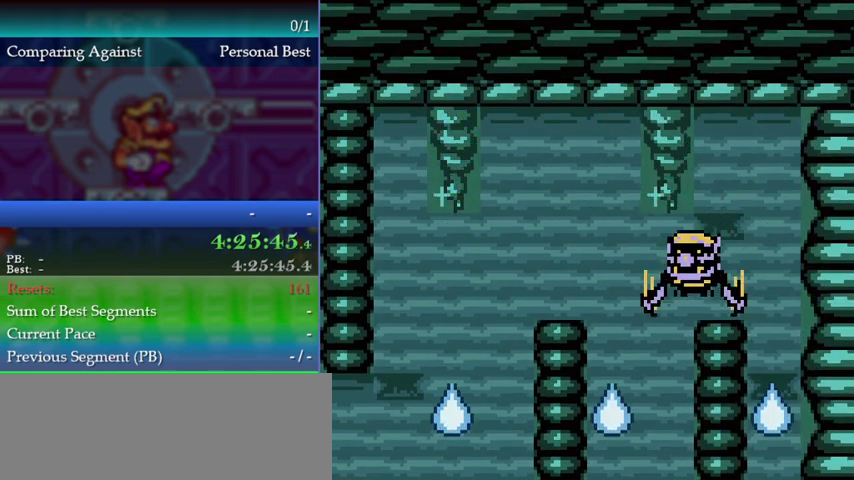
{"buttons": ["DPAD_LEFT"], "left_stick": "left", "events": [[67, "DPAD_LEFT", "down"], [67, "left_stick", "left"], [100, "A", "down"], [400, "A", "up"]]}
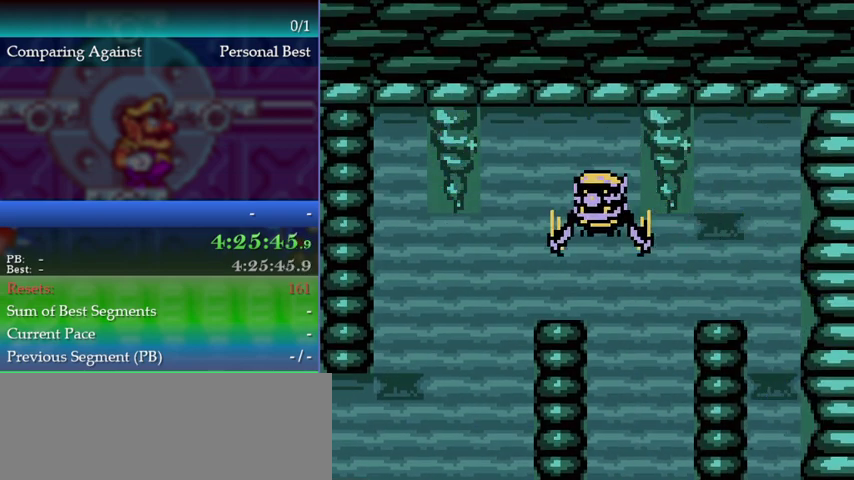
{"buttons": ["A", "DPAD_LEFT"], "left_stick": "left", "events": [[133, "A", "down"], [300, "A", "up"], [500, "A", "down"]]}
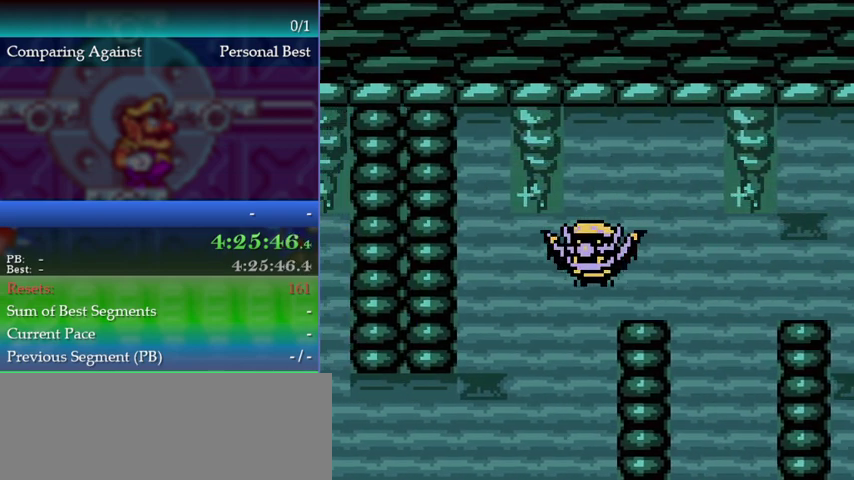
{"buttons": ["DPAD_LEFT"], "left_stick": "left", "events": [[100, "A", "up"], [400, "A", "down"], [500, "A", "up"]]}
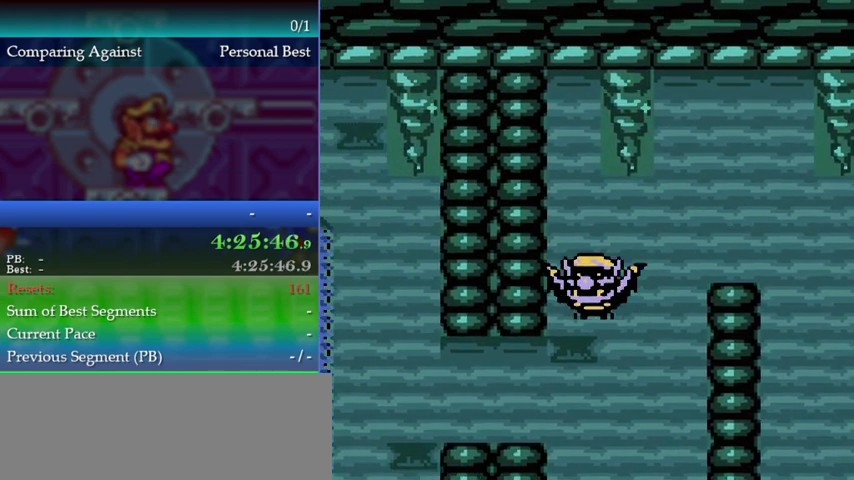
{"buttons": ["DPAD_LEFT"], "left_stick": "left", "events": [[300, "A", "down"], [433, "A", "up"]]}
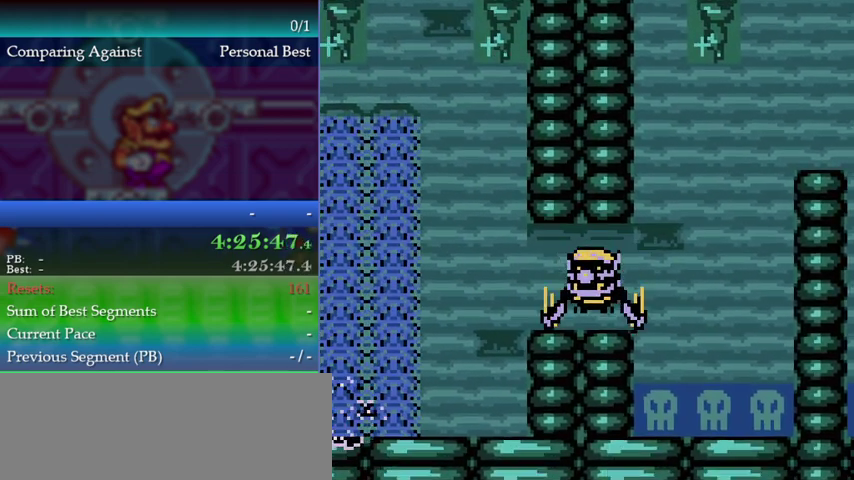
{"buttons": ["A", "DPAD_LEFT"], "left_stick": "left", "events": [[100, "A", "down"], [200, "A", "up"], [300, "A", "down"], [367, "A", "up"], [467, "A", "down"]]}
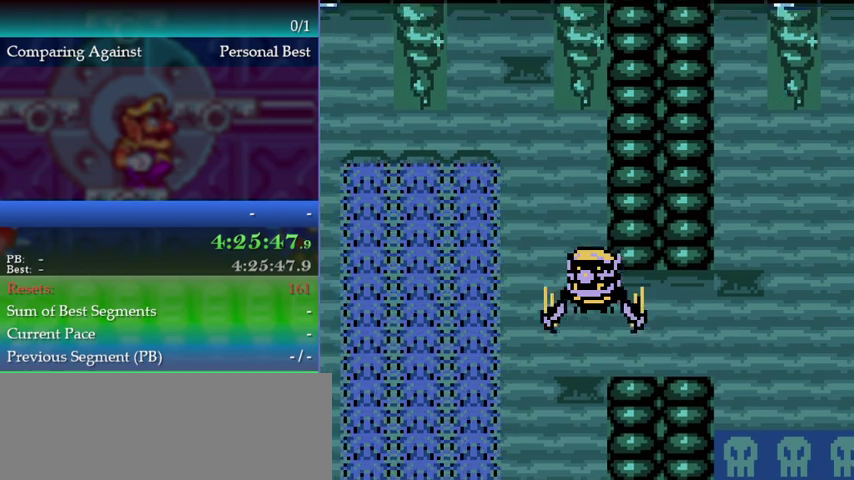
{"buttons": ["A"], "left_stick": "center", "events": [[67, "A", "up"], [133, "A", "down"], [133, "DPAD_LEFT", "up"], [133, "left_stick", "center"], [400, "A", "up"], [467, "A", "down"]]}
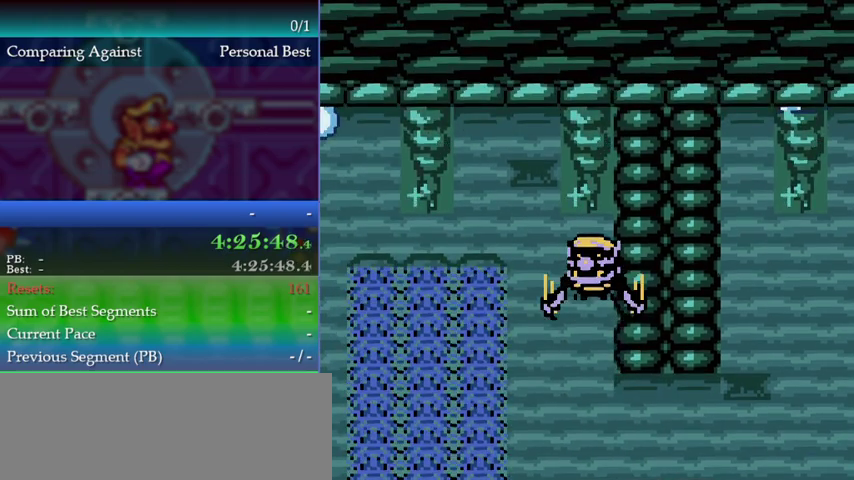
{"buttons": ["DPAD_LEFT"], "left_stick": "left", "events": [[67, "DPAD_LEFT", "down"], [67, "left_stick", "left"], [433, "A", "up"]]}
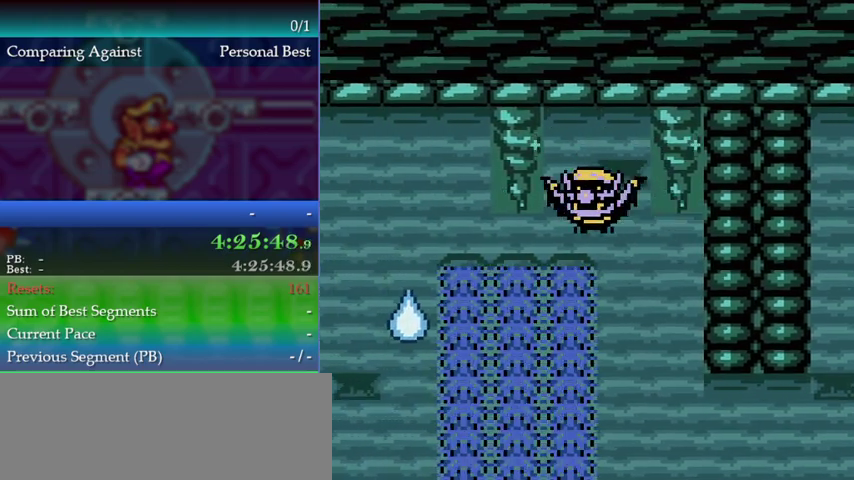
{"buttons": ["DPAD_LEFT"], "left_stick": "left", "events": [[67, "A", "down"], [200, "A", "up"], [367, "A", "down"], [467, "A", "up"]]}
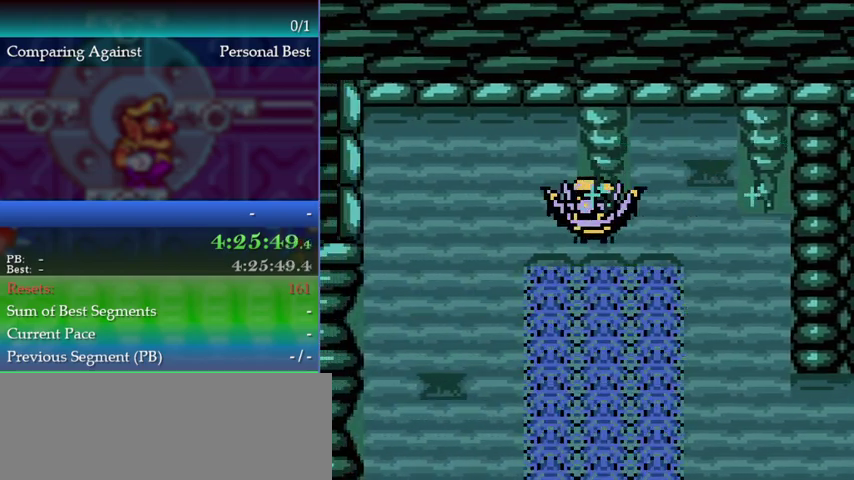
{"buttons": ["DPAD_LEFT"], "left_stick": "left", "events": [[100, "A", "down"], [233, "A", "up"], [367, "A", "down"], [467, "A", "up"]]}
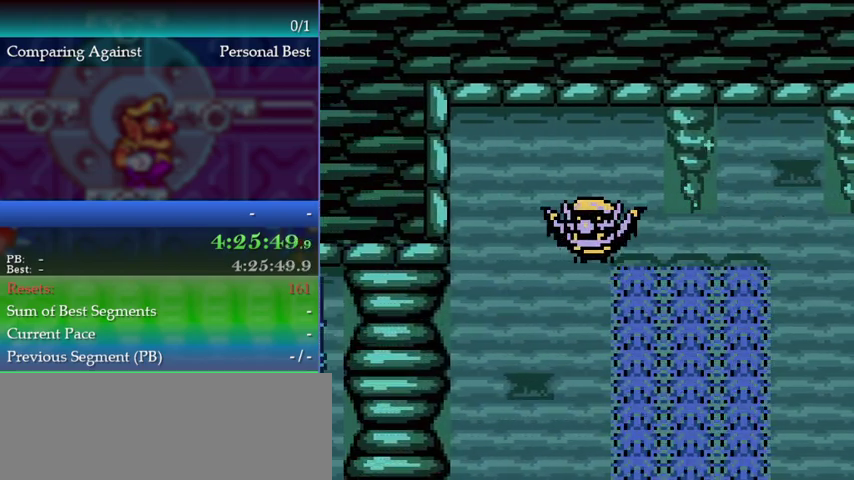
{"buttons": ["DPAD_LEFT"], "left_stick": "left", "events": []}
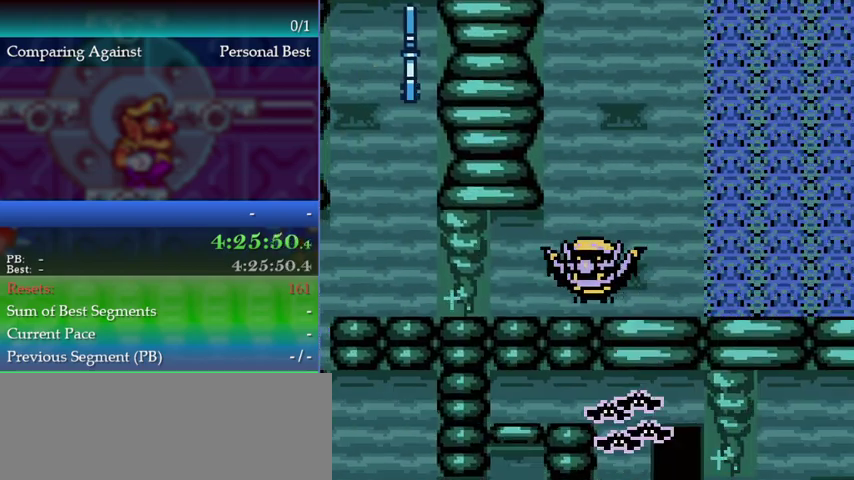
{"buttons": ["DPAD_LEFT"], "left_stick": "left", "events": [[33, "A", "down"], [100, "A", "up"], [333, "A", "down"], [433, "A", "up"]]}
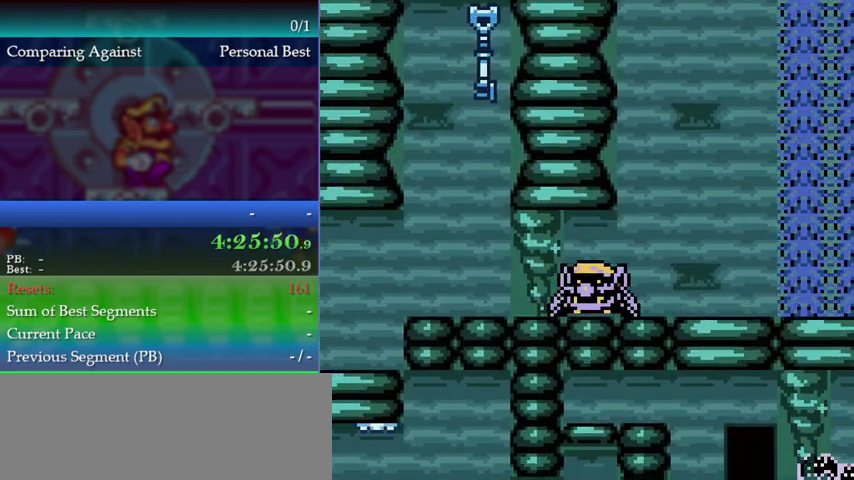
{"buttons": ["A", "DPAD_LEFT"], "left_stick": "left", "events": [[67, "A", "down"], [133, "A", "up"], [467, "A", "down"]]}
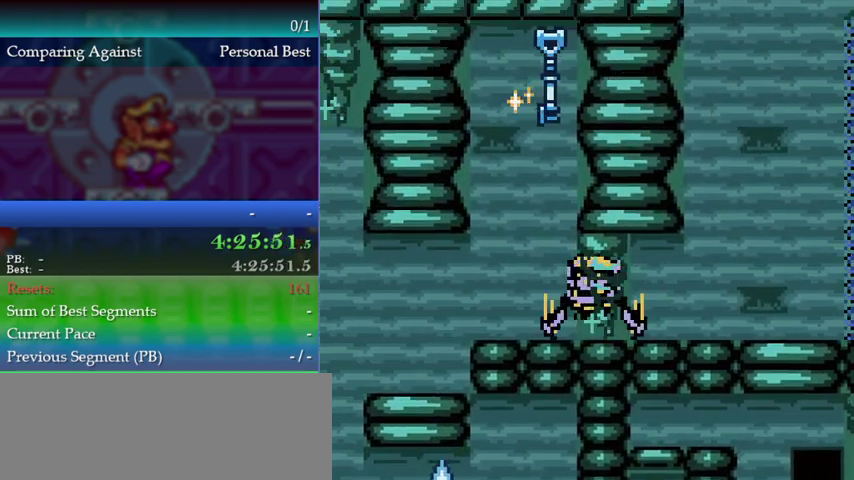
{"buttons": ["DPAD_LEFT"], "left_stick": "left", "events": [[33, "A", "up"], [167, "A", "down"], [233, "A", "up"], [367, "A", "down"], [467, "A", "up"]]}